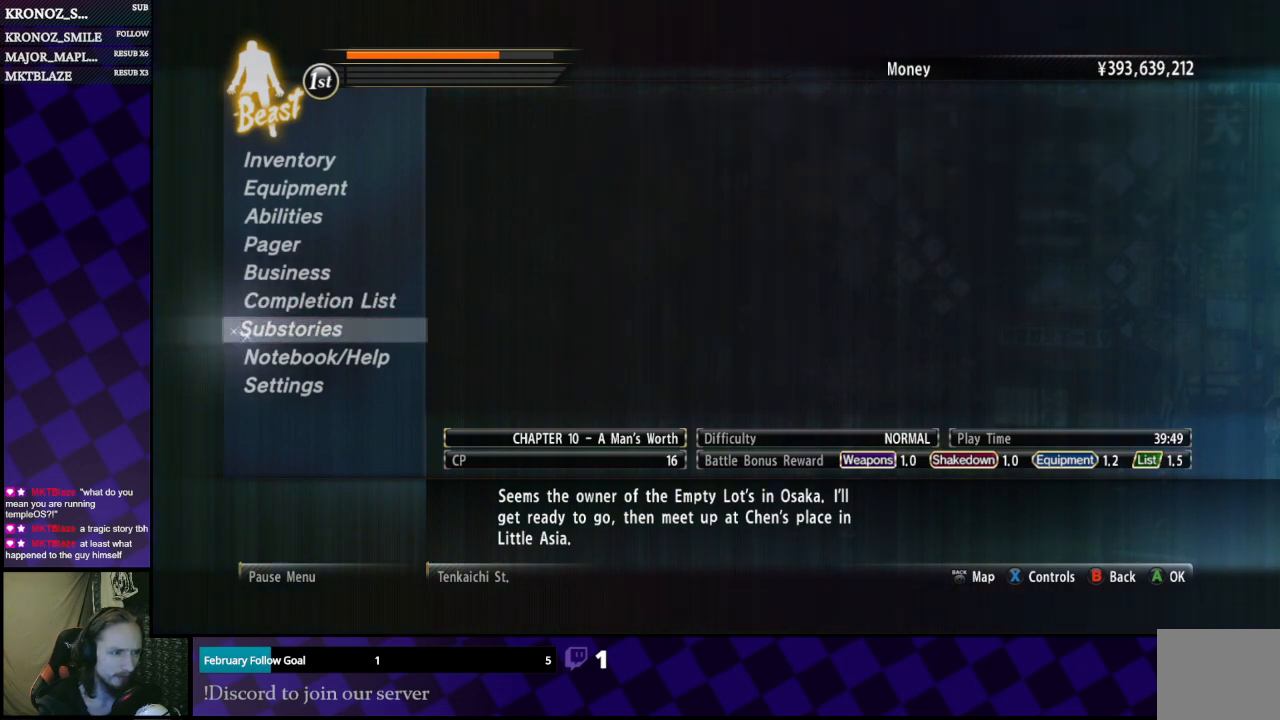
Gameplay with a controller (Xbox layout); each line is a JSON object with the inputs held at the frame after it. "events" lists button and stick changes between this image and that frame as [ms after this image, input, new state], when the widget could be followed in between.
{"buttons": [], "left_stick": "center", "right_stick": "center", "events": []}
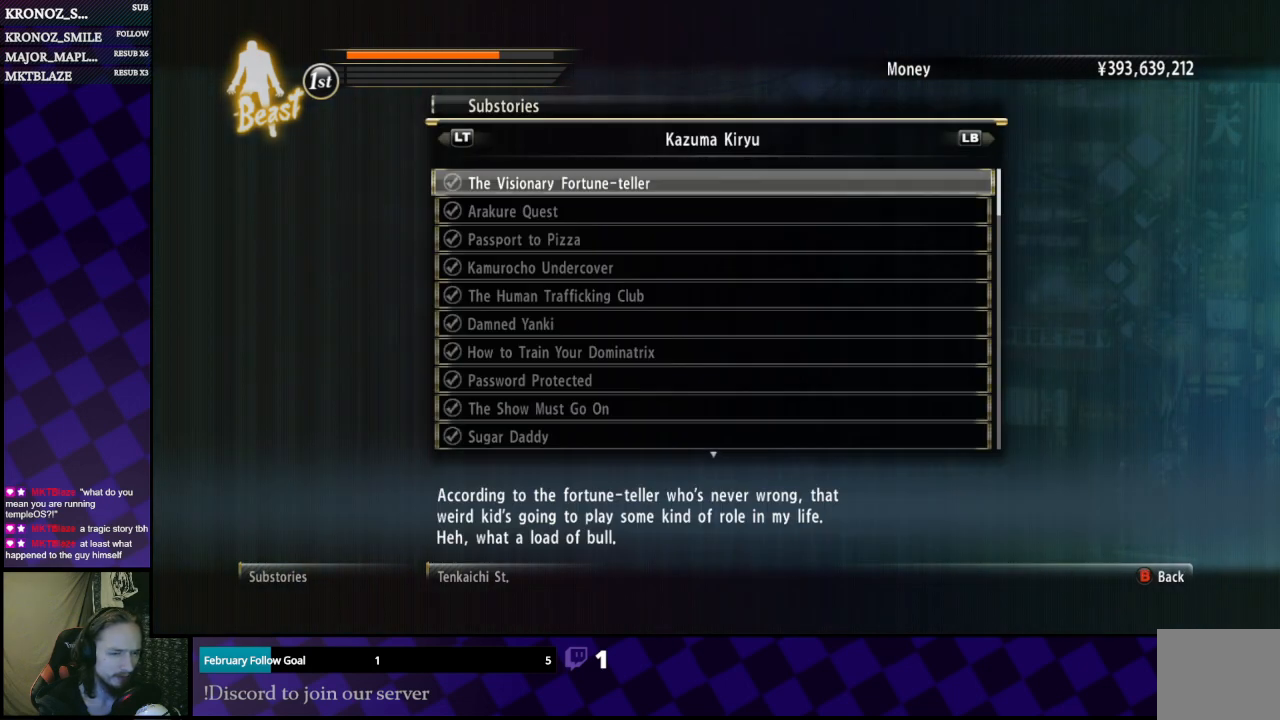
{"buttons": [], "left_stick": "center", "right_stick": "center", "events": [[300, "B", "down"], [433, "B", "up"]]}
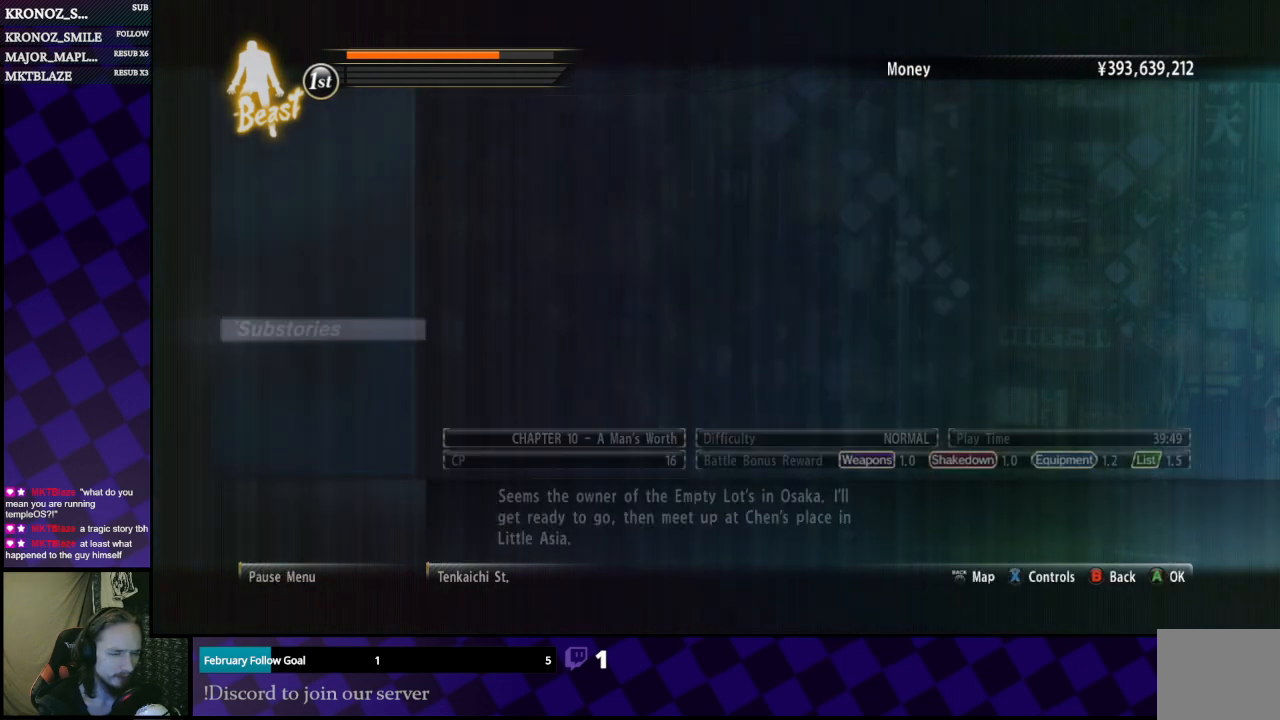
{"buttons": [], "left_stick": "center", "right_stick": "center", "events": [[300, "DPAD_DOWN", "down"], [367, "DPAD_DOWN", "up"]]}
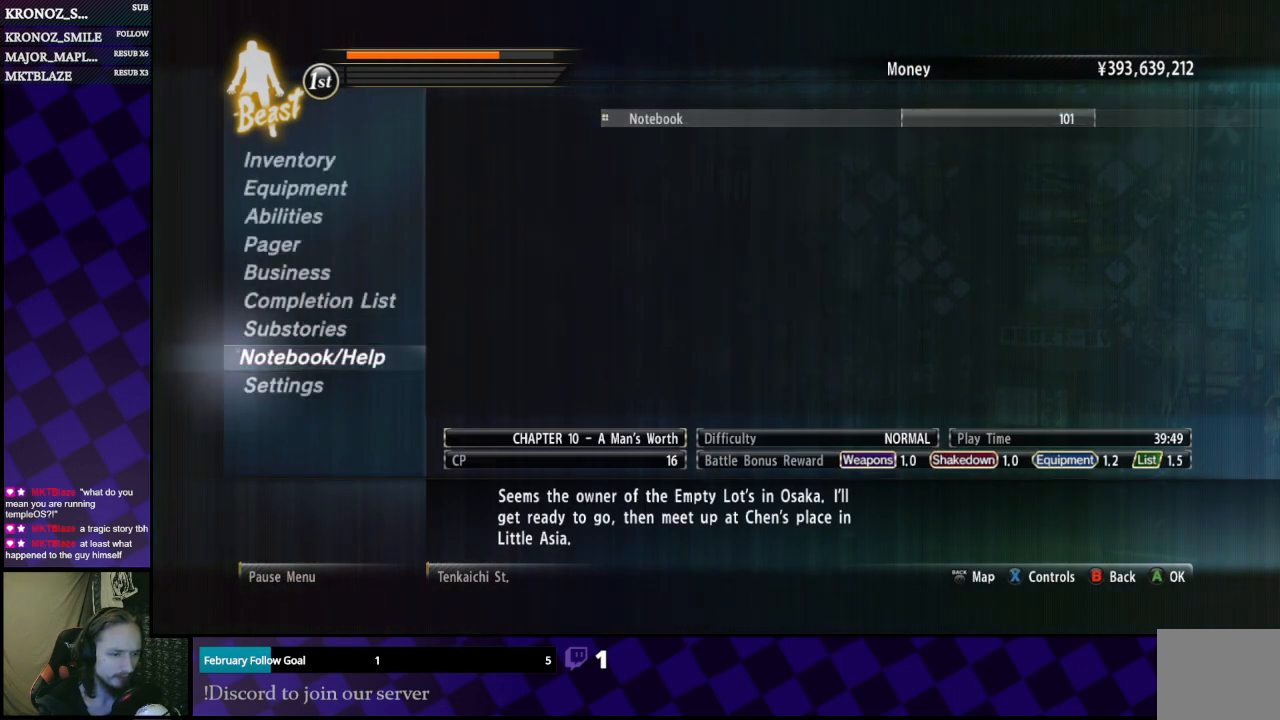
{"buttons": [], "left_stick": "center", "right_stick": "center", "events": []}
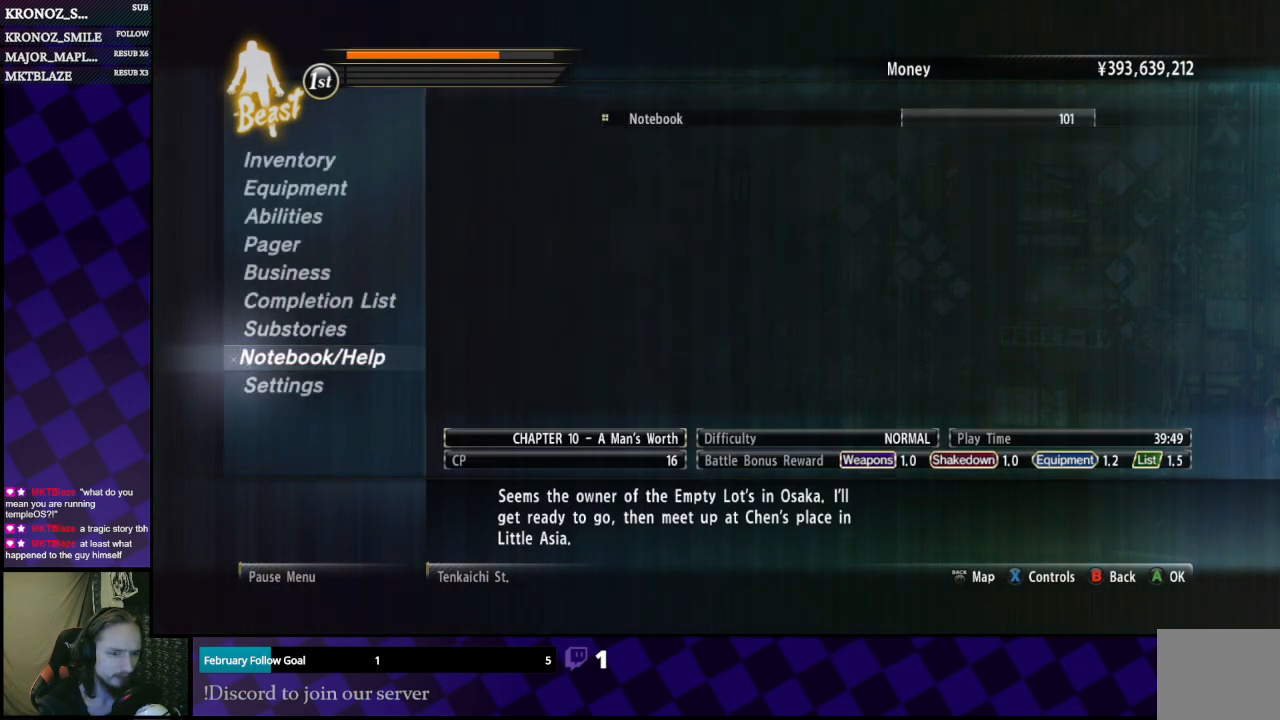
{"buttons": [], "left_stick": "center", "right_stick": "center", "events": []}
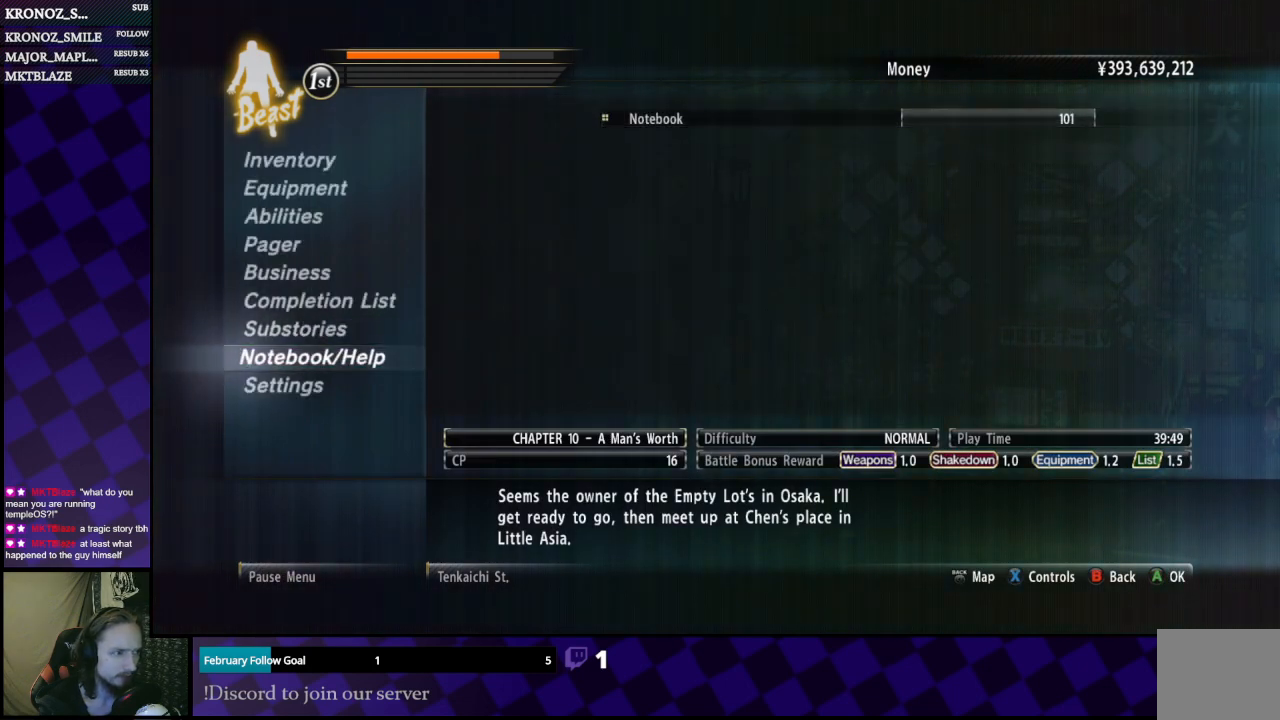
{"buttons": [], "left_stick": "center", "right_stick": "center", "events": [[100, "A", "down"], [200, "A", "up"]]}
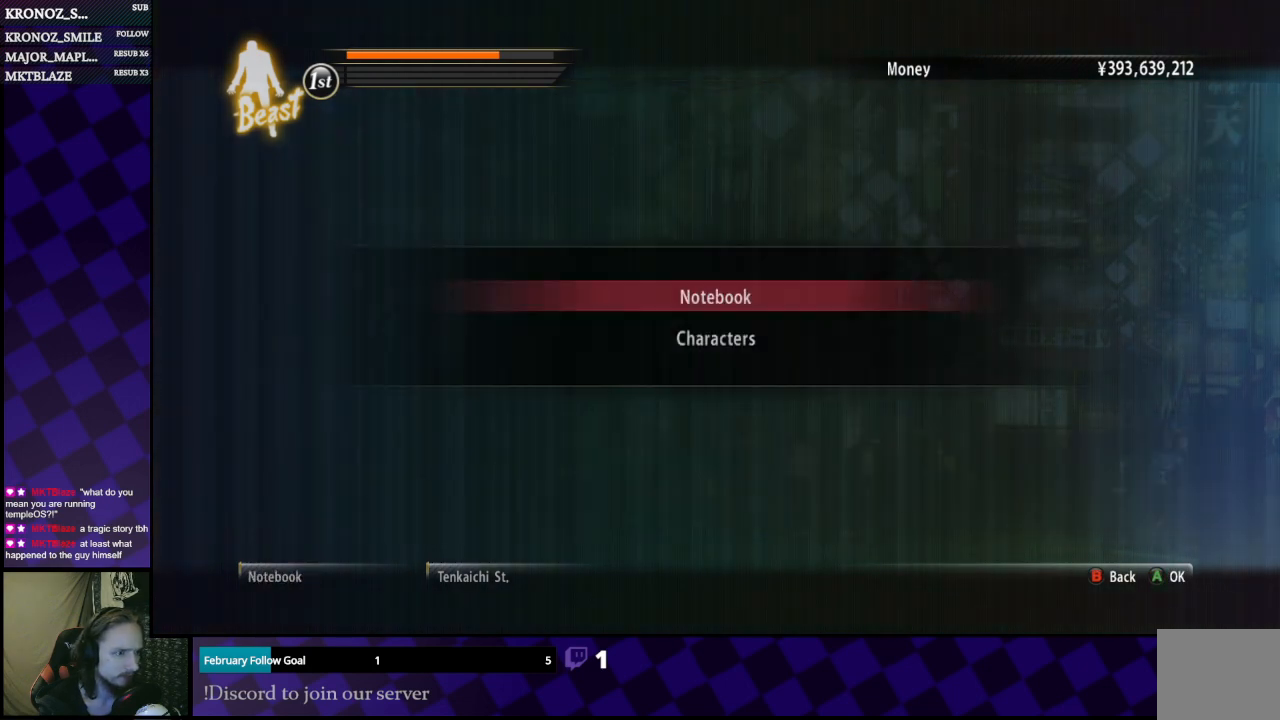
{"buttons": ["B"], "left_stick": "center", "right_stick": "center", "events": [[433, "B", "down"]]}
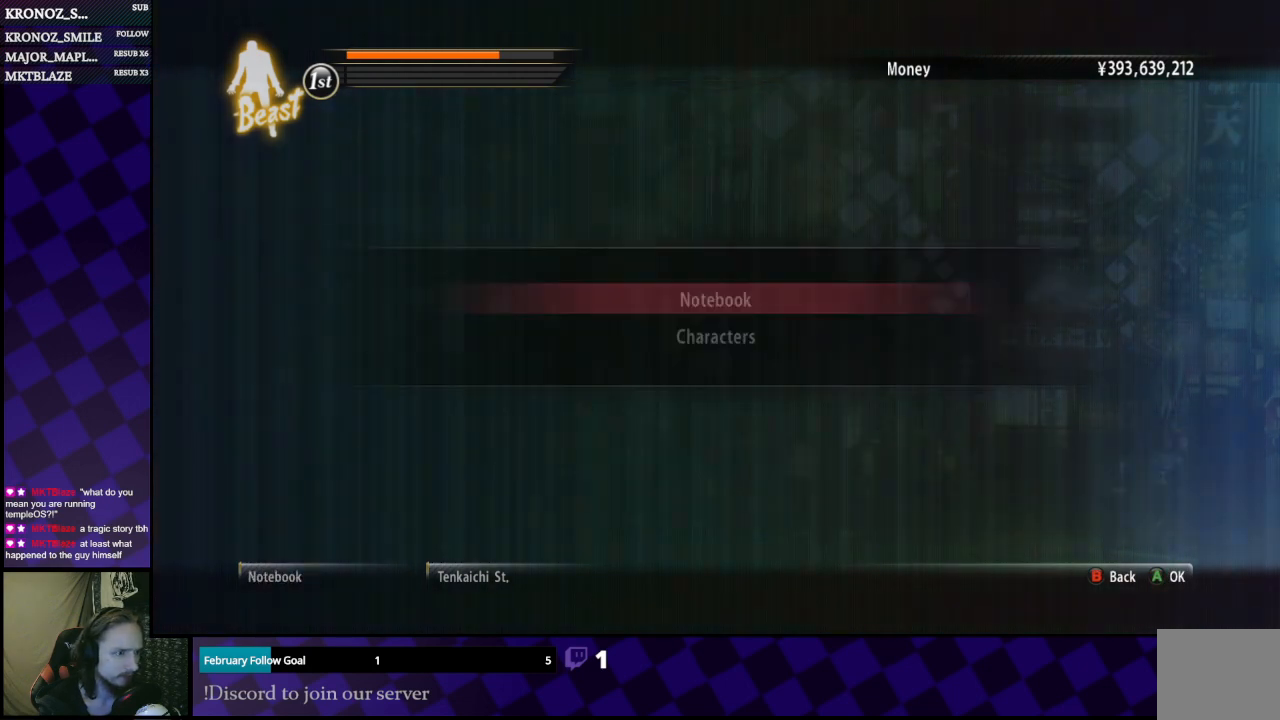
{"buttons": [], "left_stick": "center", "right_stick": "center", "events": [[33, "B", "up"], [133, "B", "down"], [267, "B", "up"]]}
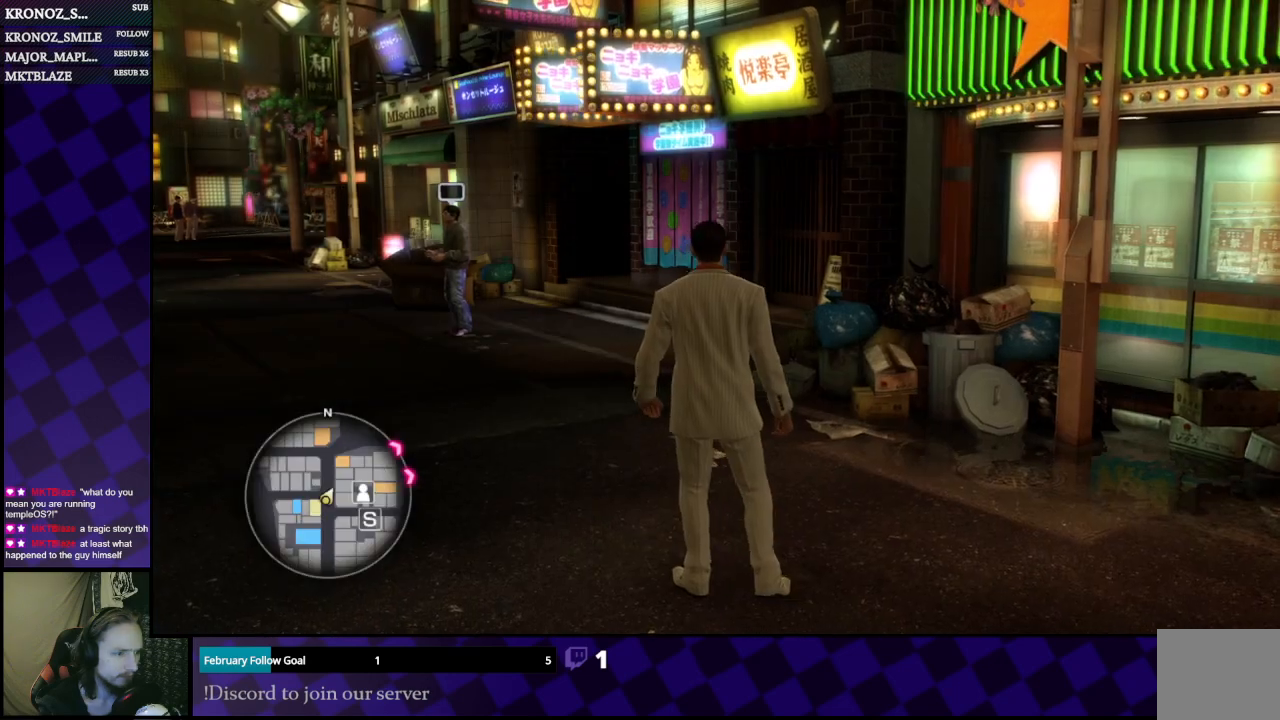
{"buttons": [], "left_stick": "center", "right_stick": "center", "events": [[167, "SELECT", "down"], [333, "SELECT", "up"]]}
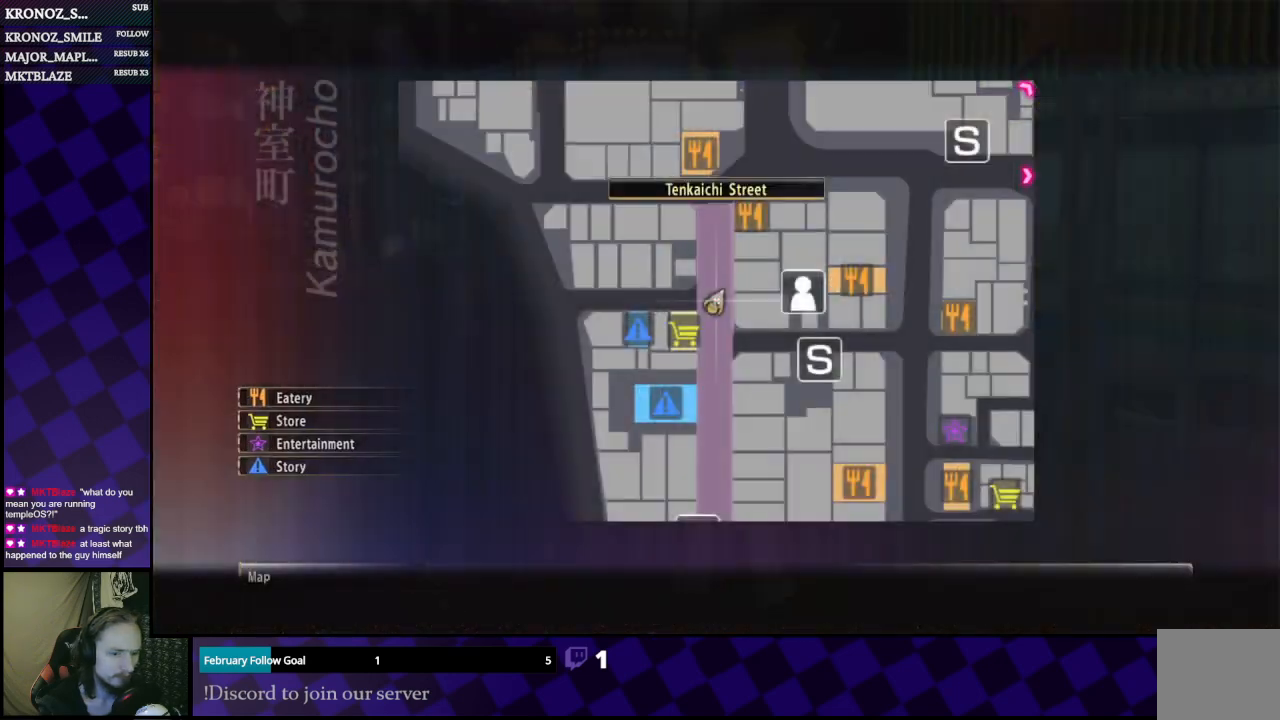
{"buttons": [], "left_stick": "down-right", "right_stick": "center", "events": [[133, "left_stick", "right"], [300, "left_stick", "down"], [400, "left_stick", "down-right"]]}
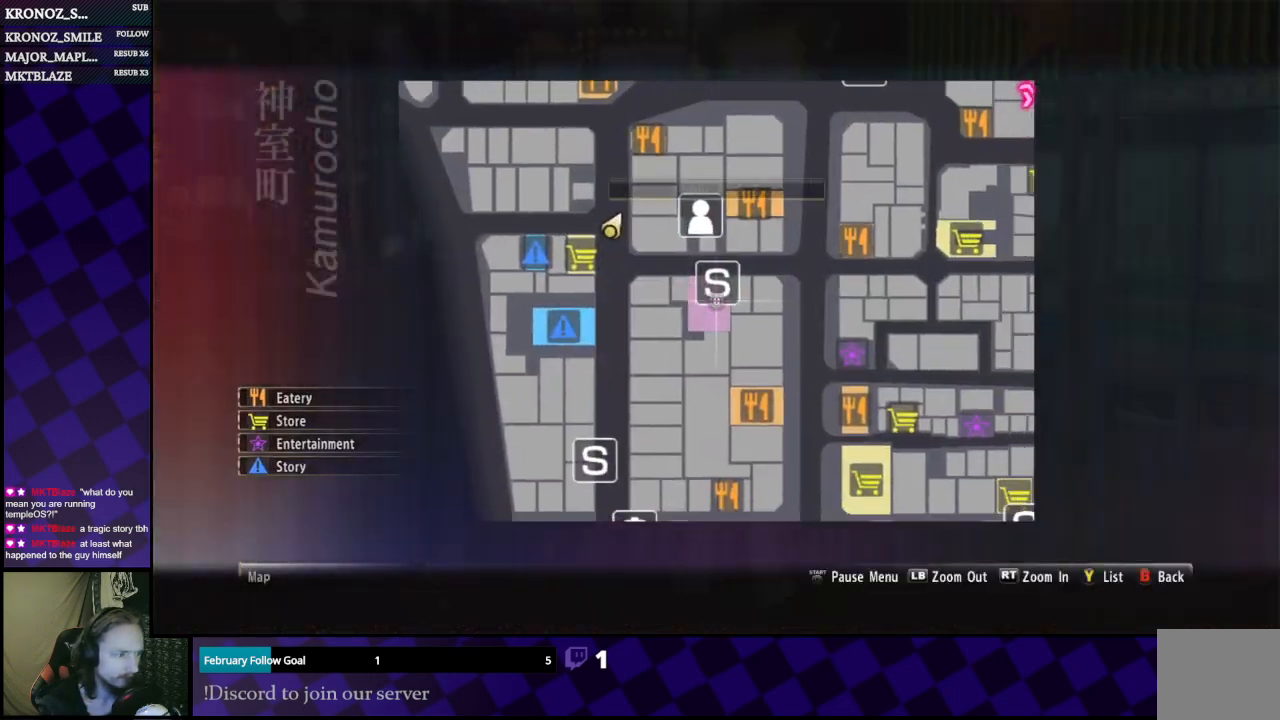
{"buttons": [], "left_stick": "center", "right_stick": "center", "events": [[433, "left_stick", "center"]]}
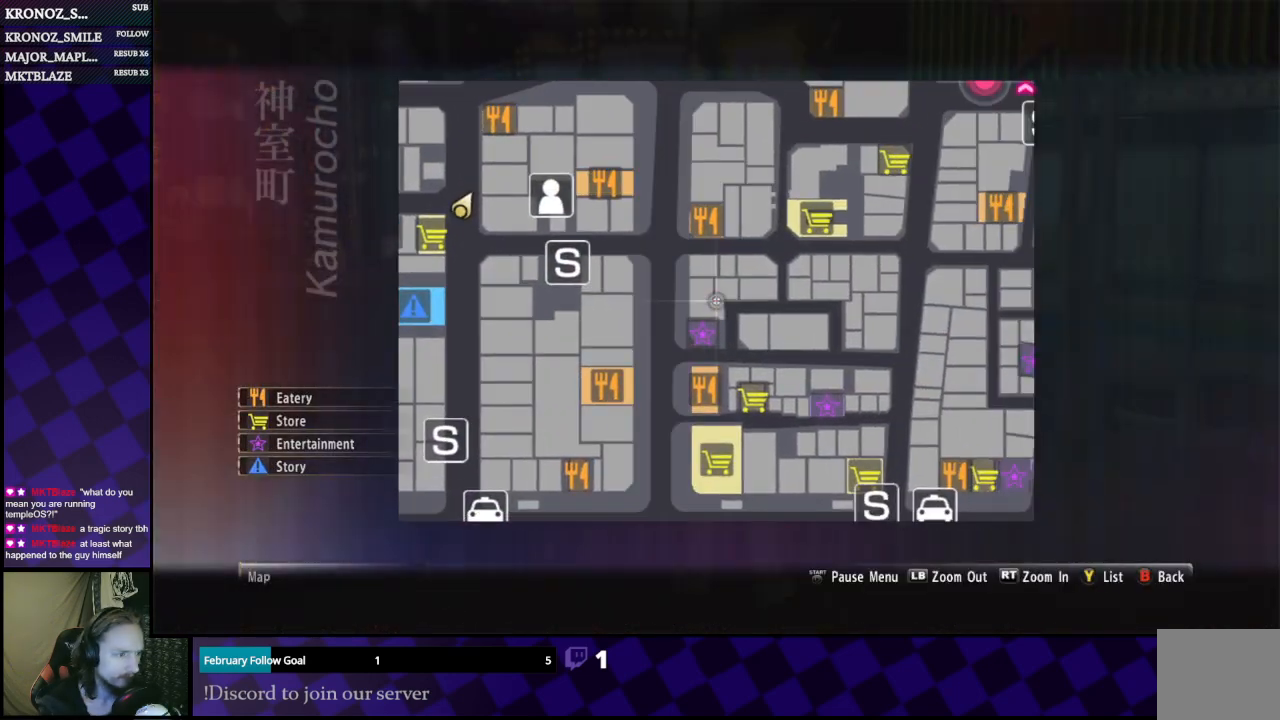
{"buttons": [], "left_stick": "center", "right_stick": "center", "events": [[33, "left_stick", "left"], [100, "left_stick", "center"], [233, "left_stick", "down"], [333, "left_stick", "center"]]}
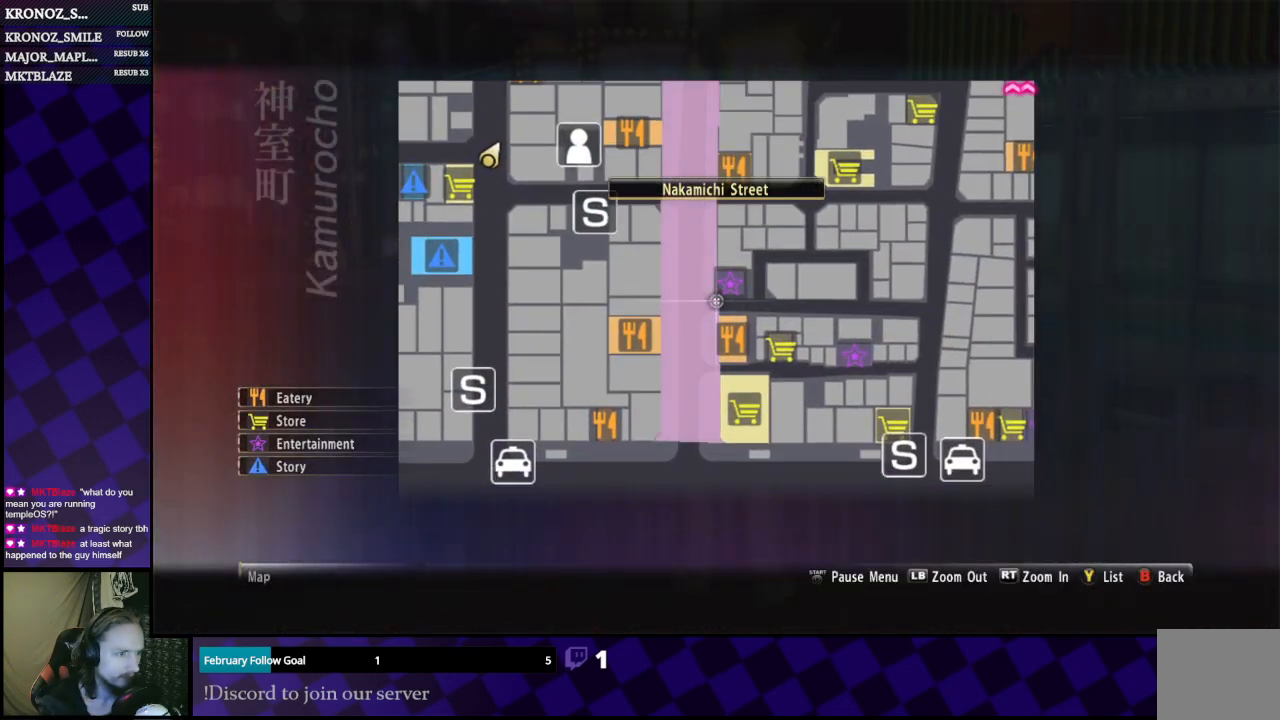
{"buttons": [], "left_stick": "center", "right_stick": "center", "events": [[33, "left_stick", "right"], [133, "left_stick", "center"], [300, "left_stick", "up"], [367, "left_stick", "center"]]}
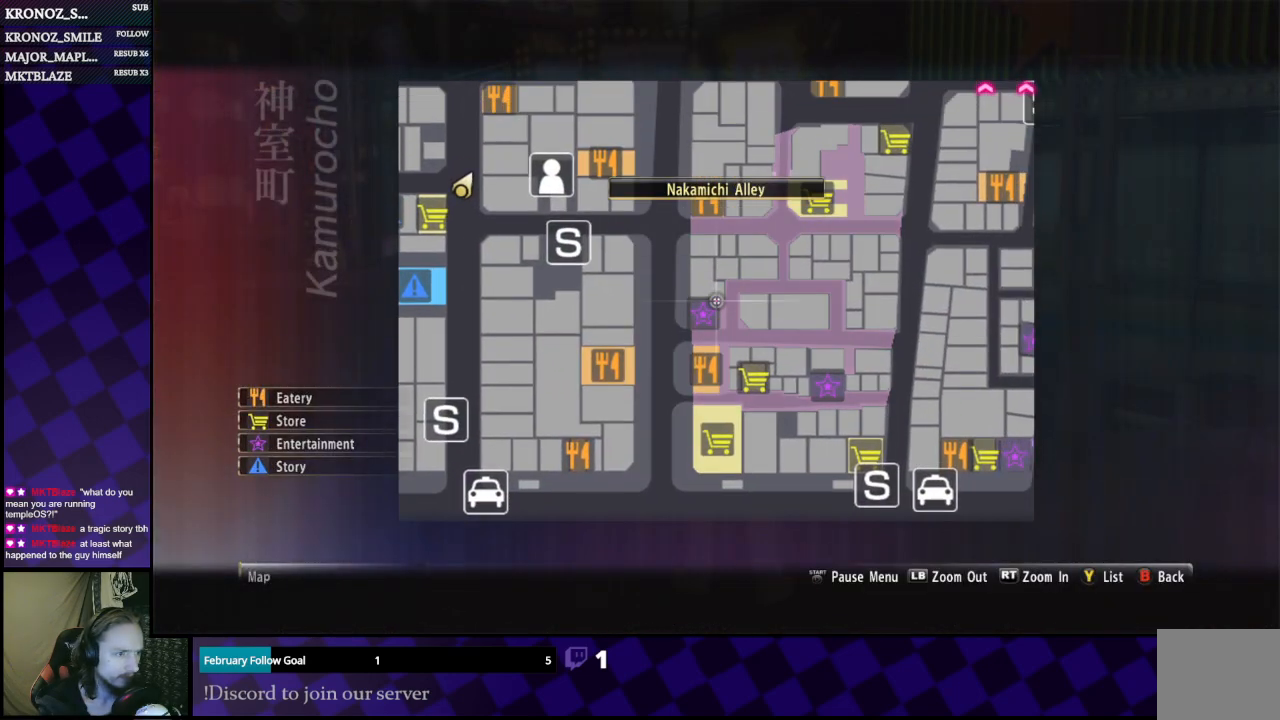
{"buttons": [], "left_stick": "down", "right_stick": "center", "events": [[500, "left_stick", "down"]]}
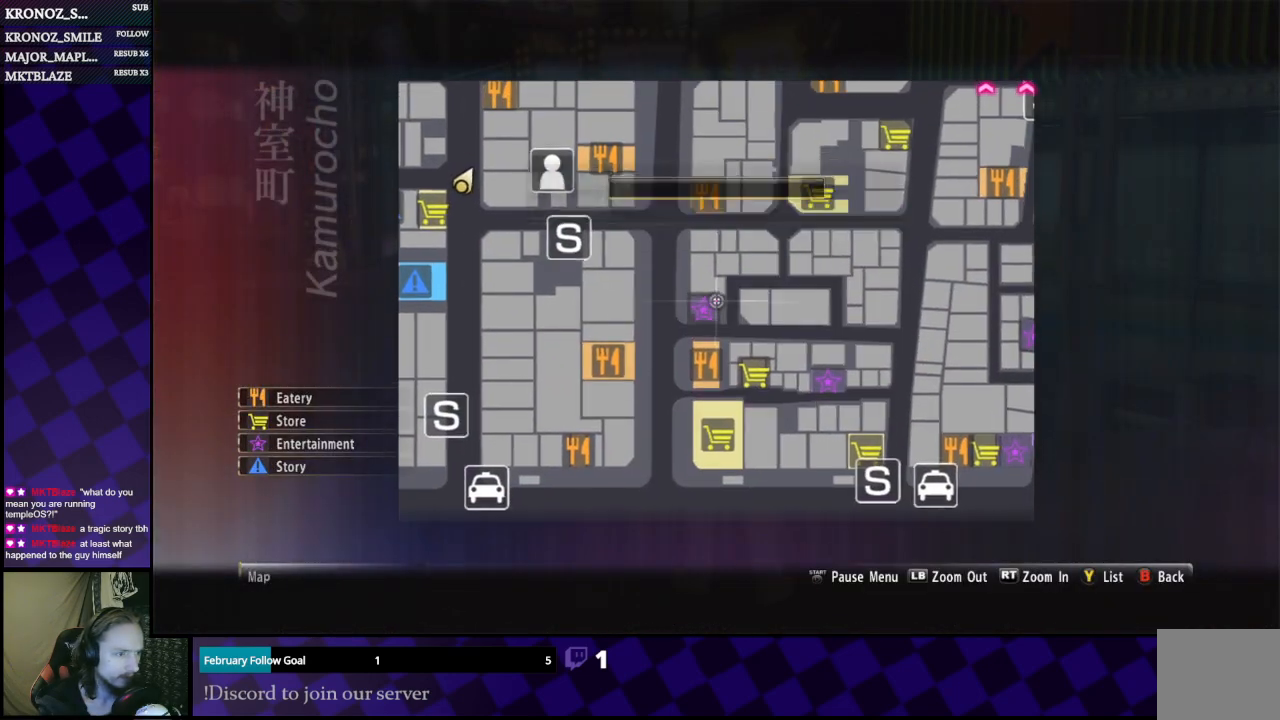
{"buttons": [], "left_stick": "center", "right_stick": "center", "events": [[67, "left_stick", "center"]]}
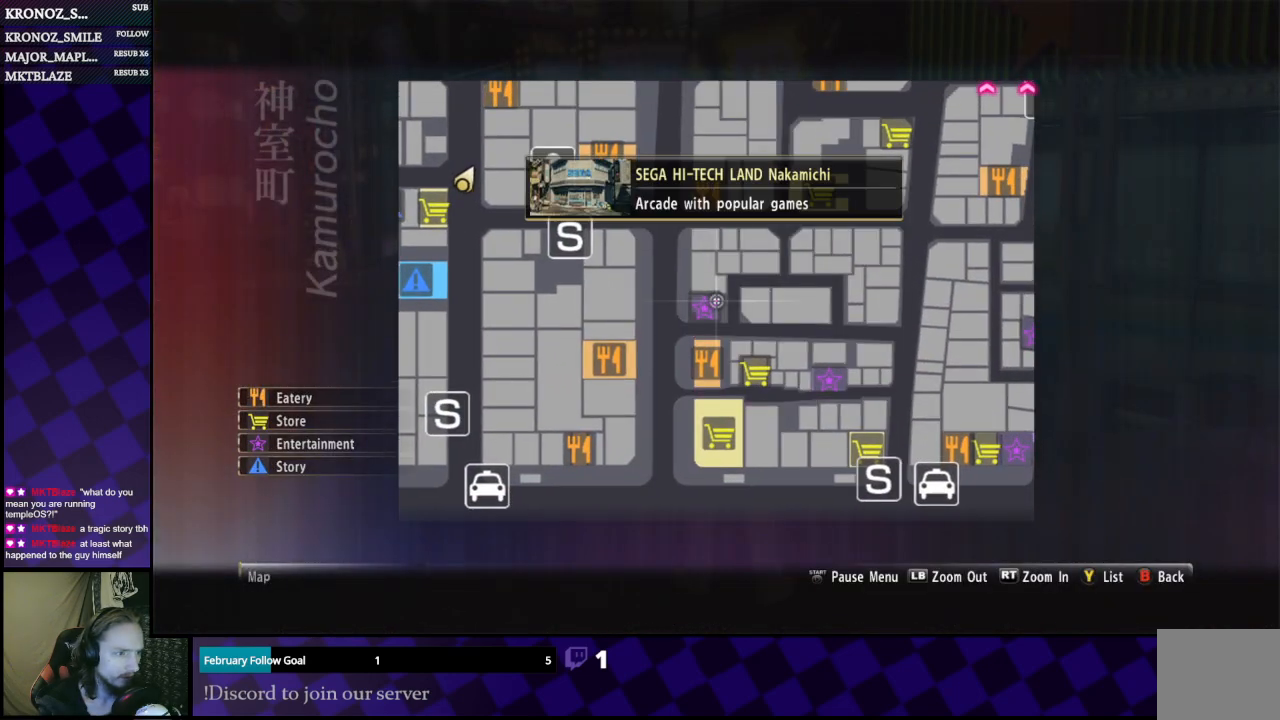
{"buttons": [], "left_stick": "down", "right_stick": "right", "events": [[167, "B", "down"], [267, "B", "up"], [367, "left_stick", "down"], [467, "right_stick", "right"]]}
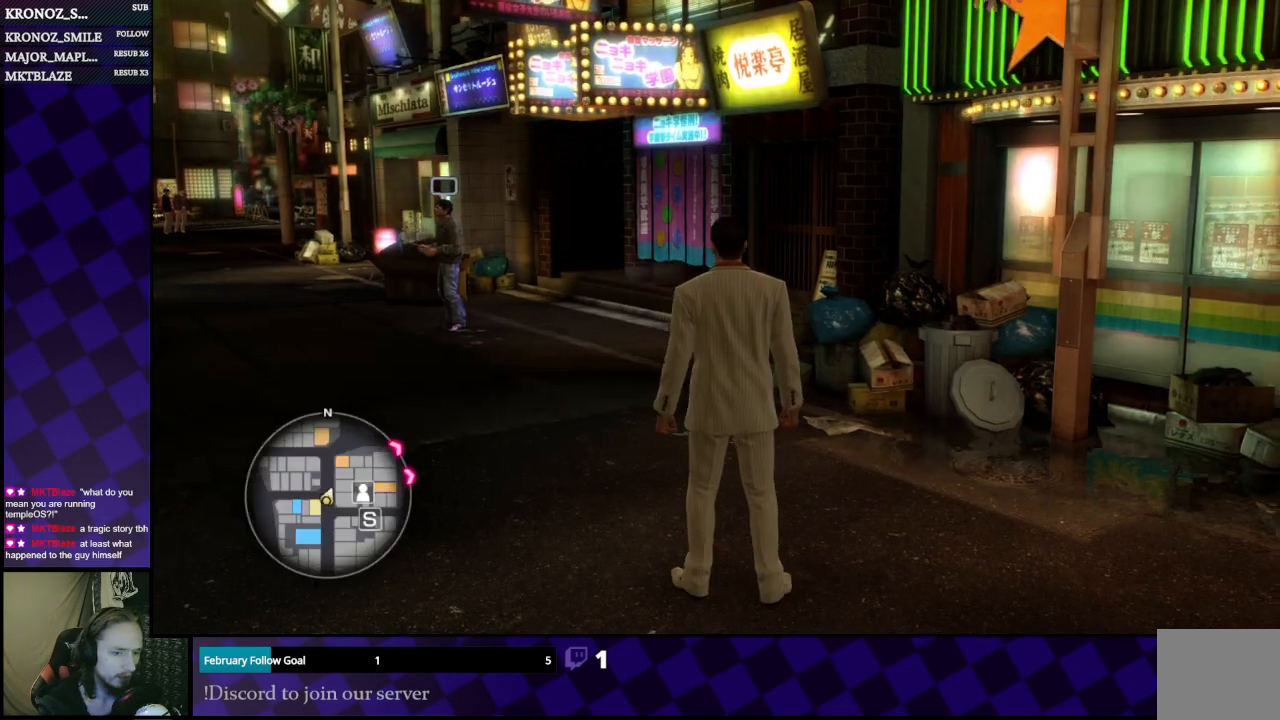
{"buttons": [], "left_stick": "up", "right_stick": "right", "events": [[33, "left_stick", "down-right"], [133, "left_stick", "right"], [467, "left_stick", "up"]]}
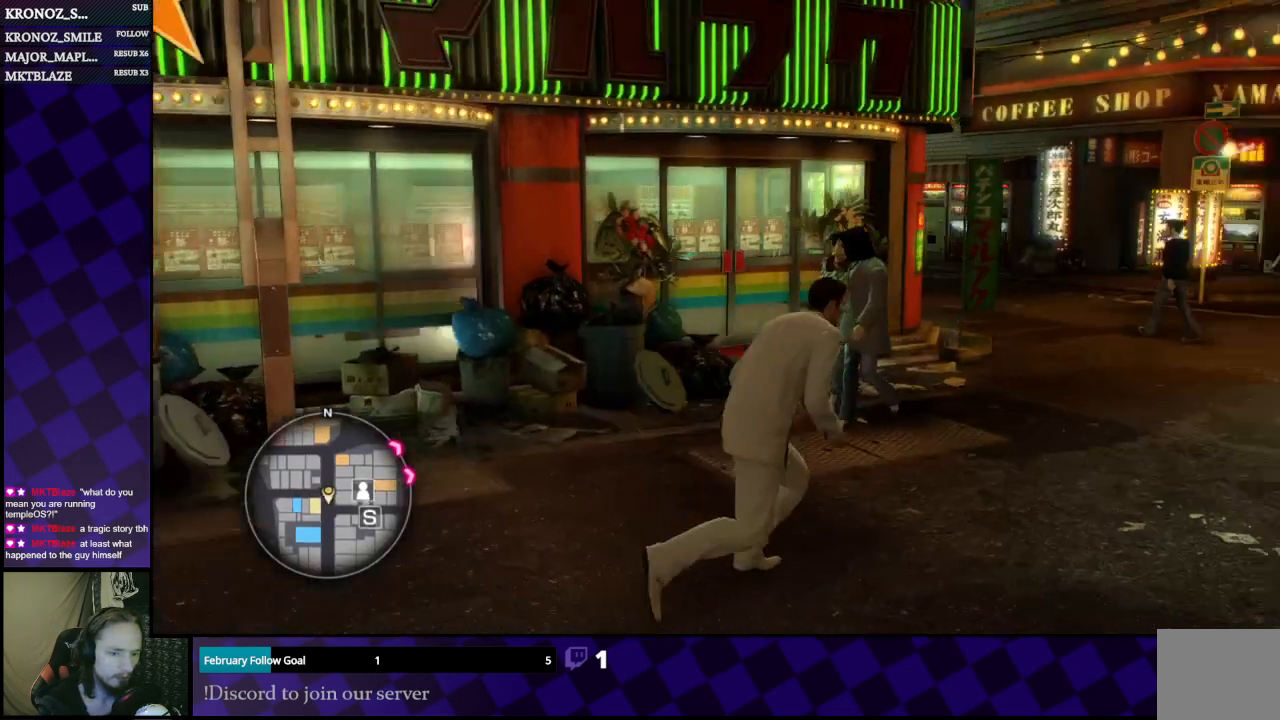
{"buttons": [], "left_stick": "up", "right_stick": "right", "events": [[233, "right_stick", "left"], [267, "left_stick", "left"], [400, "right_stick", "center"], [433, "left_stick", "up"], [500, "right_stick", "right"]]}
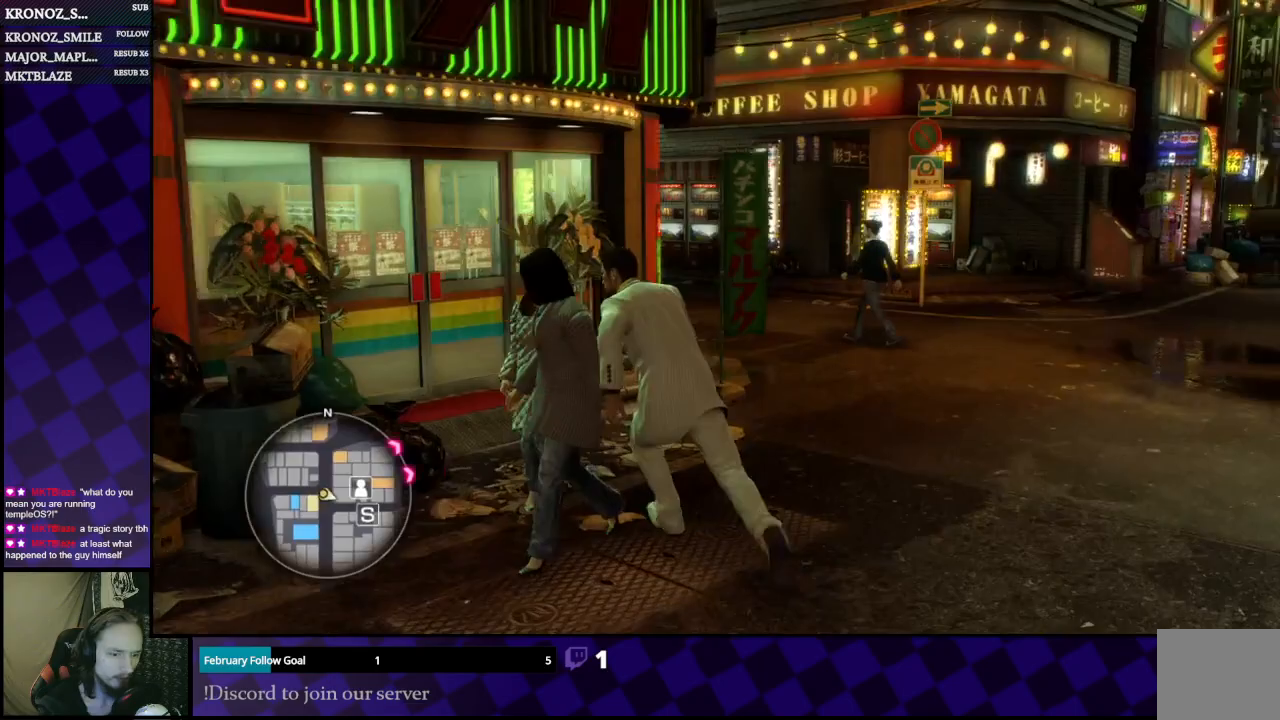
{"buttons": ["A"], "left_stick": "up-left", "right_stick": "center", "events": [[33, "left_stick", "up-right"], [367, "left_stick", "up"], [367, "right_stick", "center"], [467, "A", "down"], [500, "left_stick", "up-left"]]}
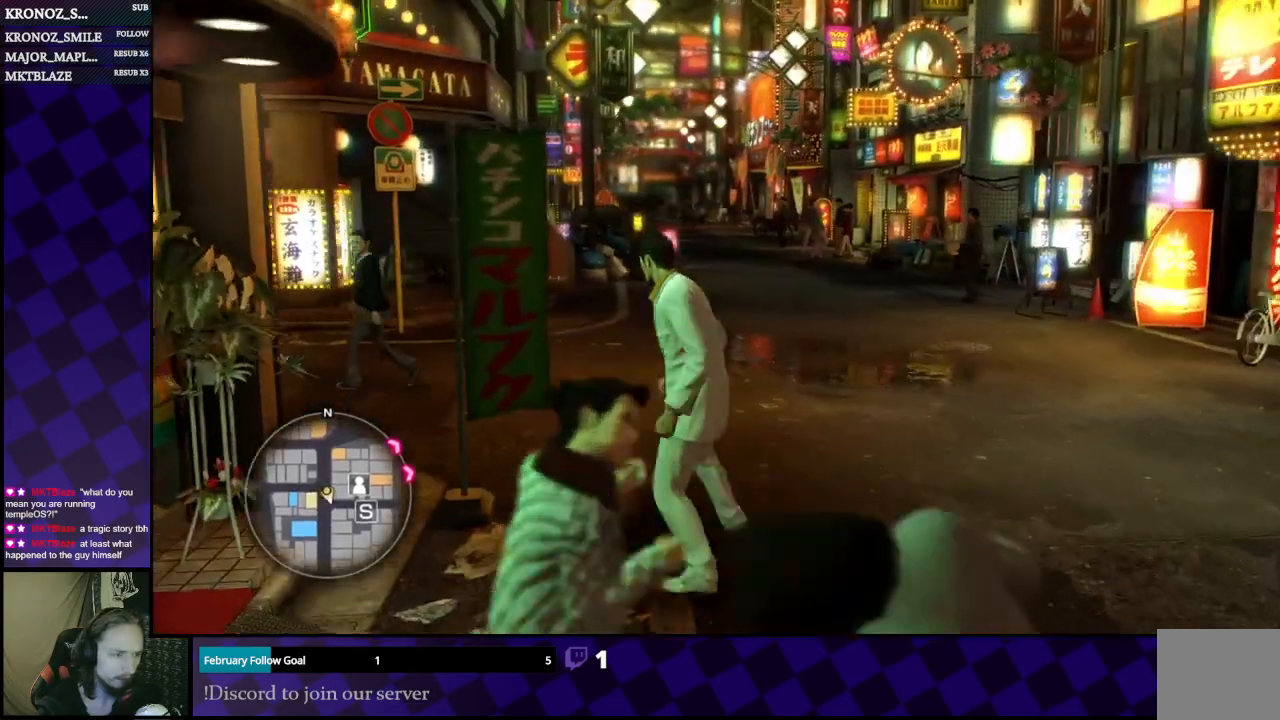
{"buttons": [], "left_stick": "up-left", "right_stick": "left", "events": [[500, "A", "up"], [500, "right_stick", "left"]]}
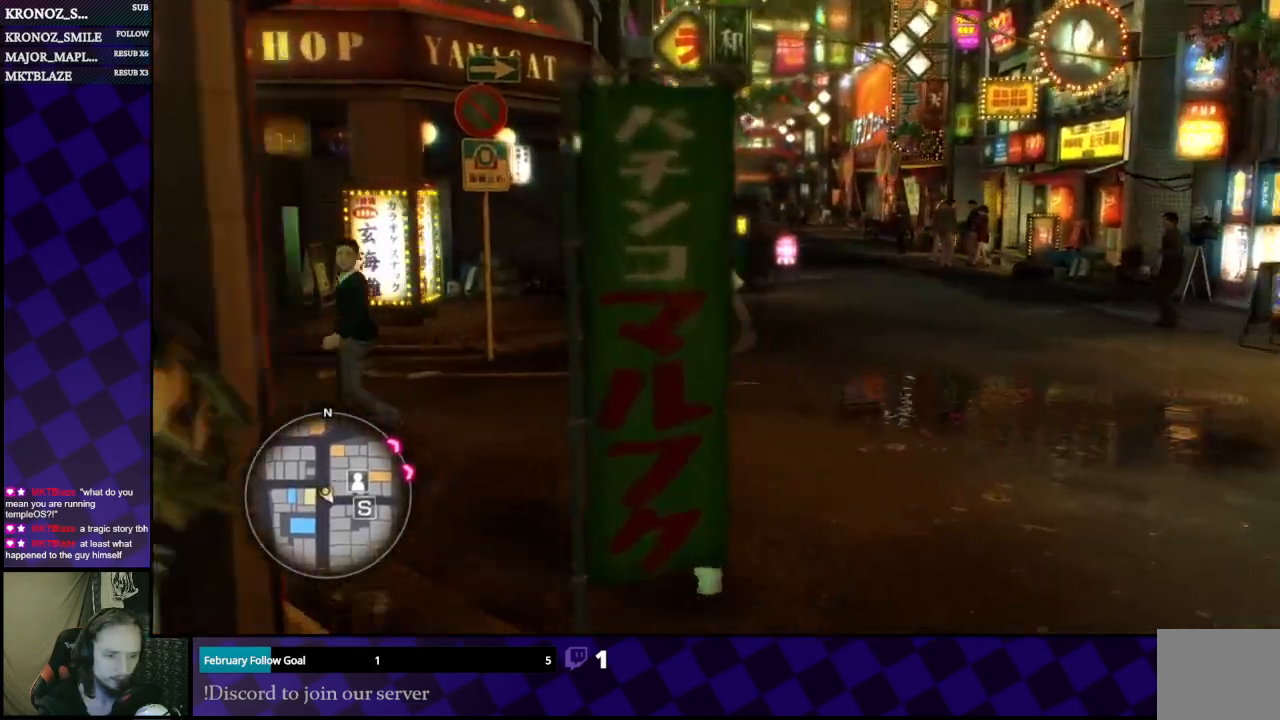
{"buttons": ["A"], "left_stick": "up", "right_stick": "center", "events": [[433, "left_stick", "up"], [433, "right_stick", "center"], [500, "A", "down"]]}
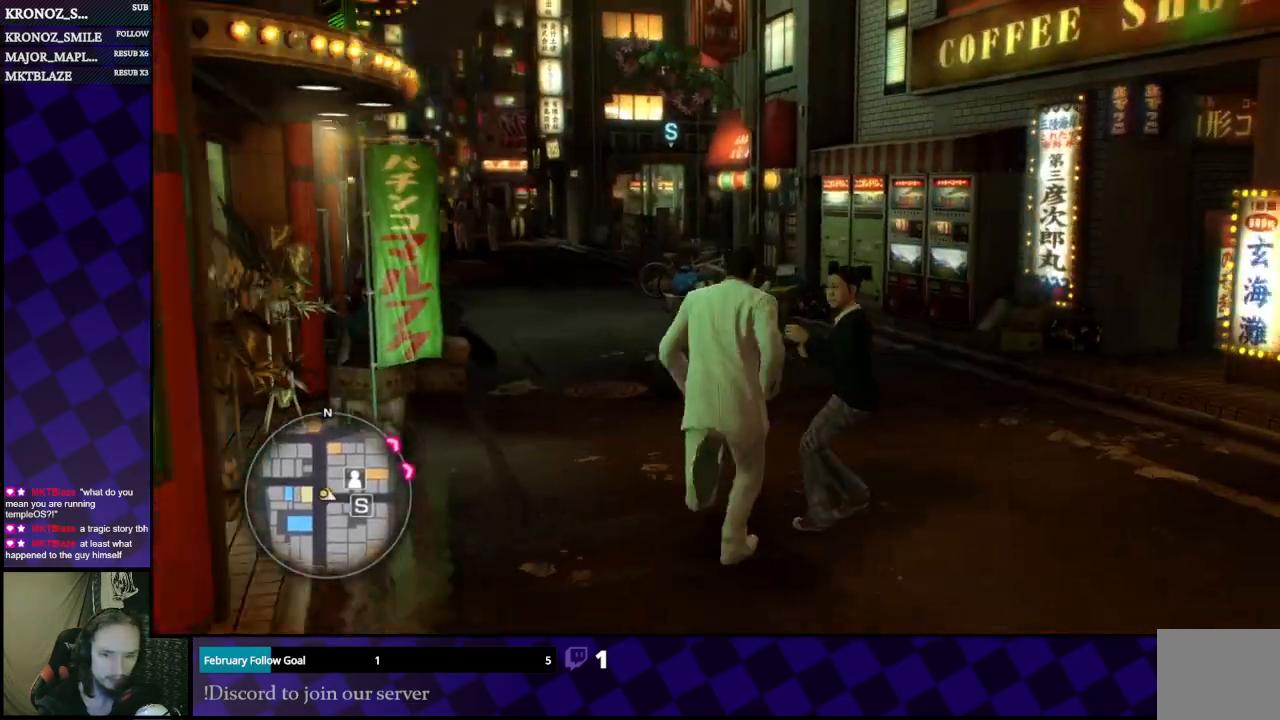
{"buttons": ["A"], "left_stick": "up-left", "right_stick": "center", "events": [[433, "left_stick", "up-left"]]}
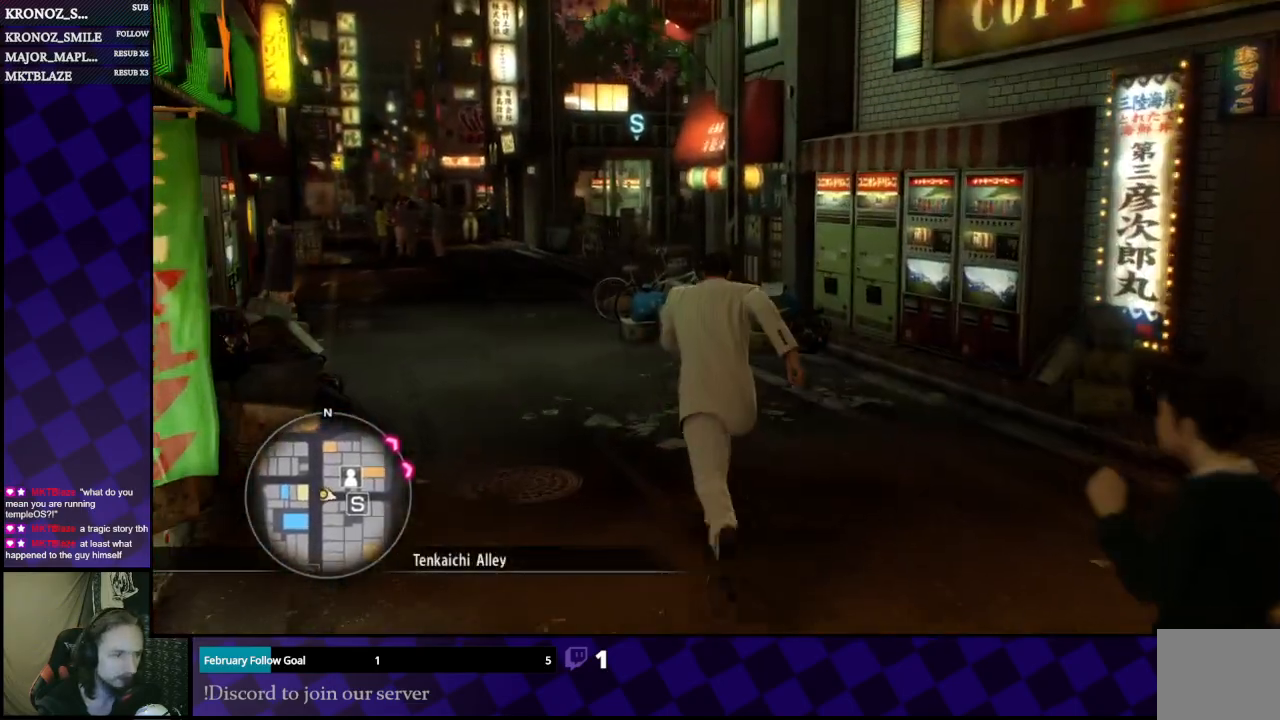
{"buttons": ["A"], "left_stick": "up", "right_stick": "center", "events": [[367, "left_stick", "up"]]}
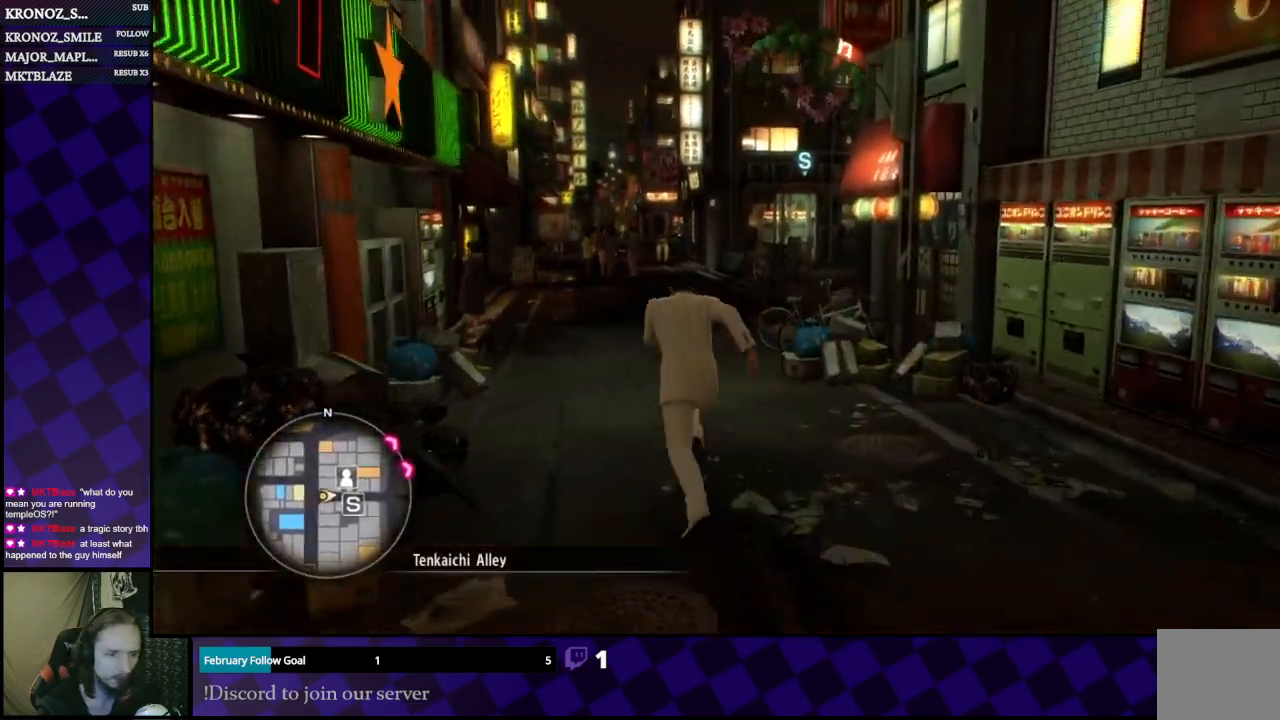
{"buttons": ["A"], "left_stick": "up", "right_stick": "center", "events": []}
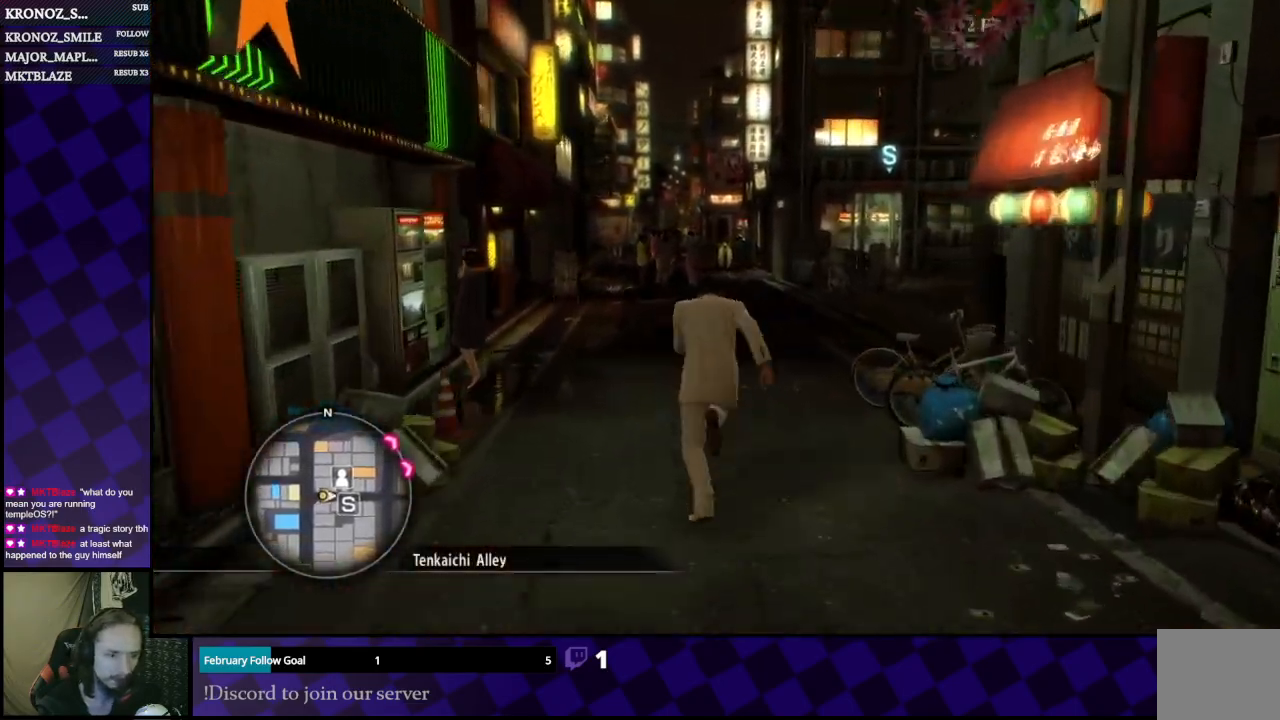
{"buttons": ["A"], "left_stick": "up", "right_stick": "center", "events": []}
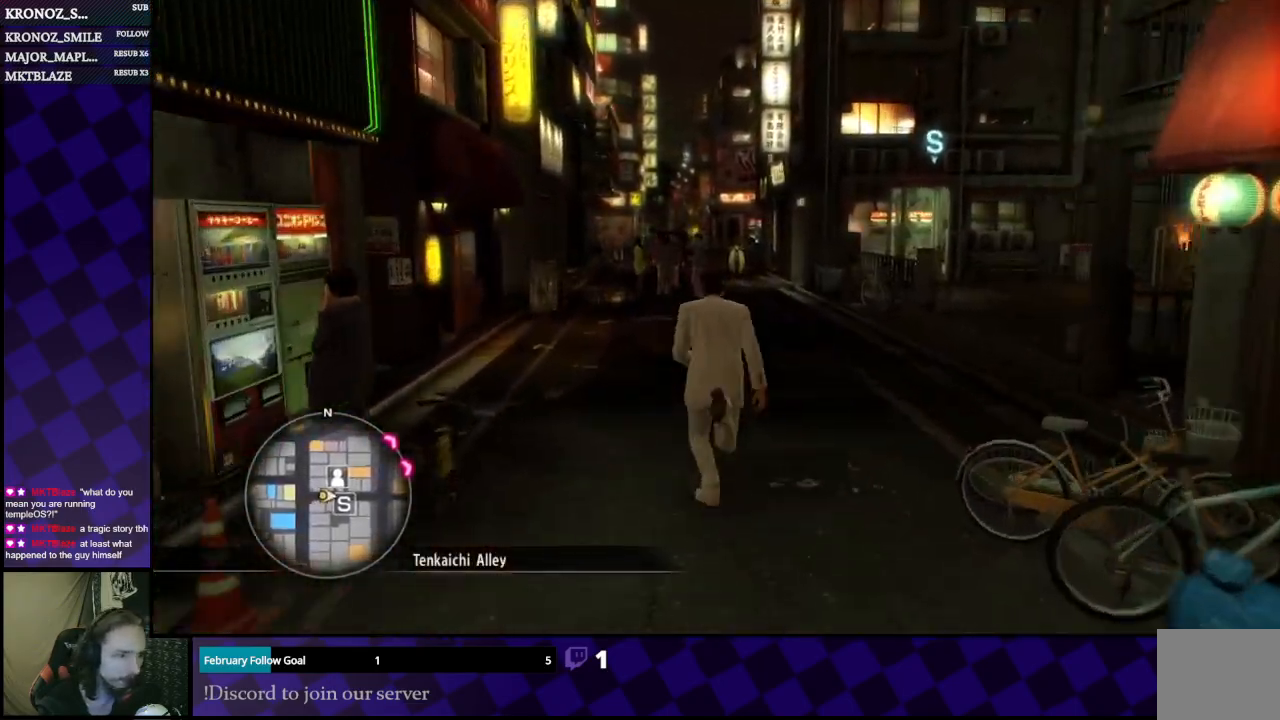
{"buttons": ["A"], "left_stick": "up", "right_stick": "center", "events": []}